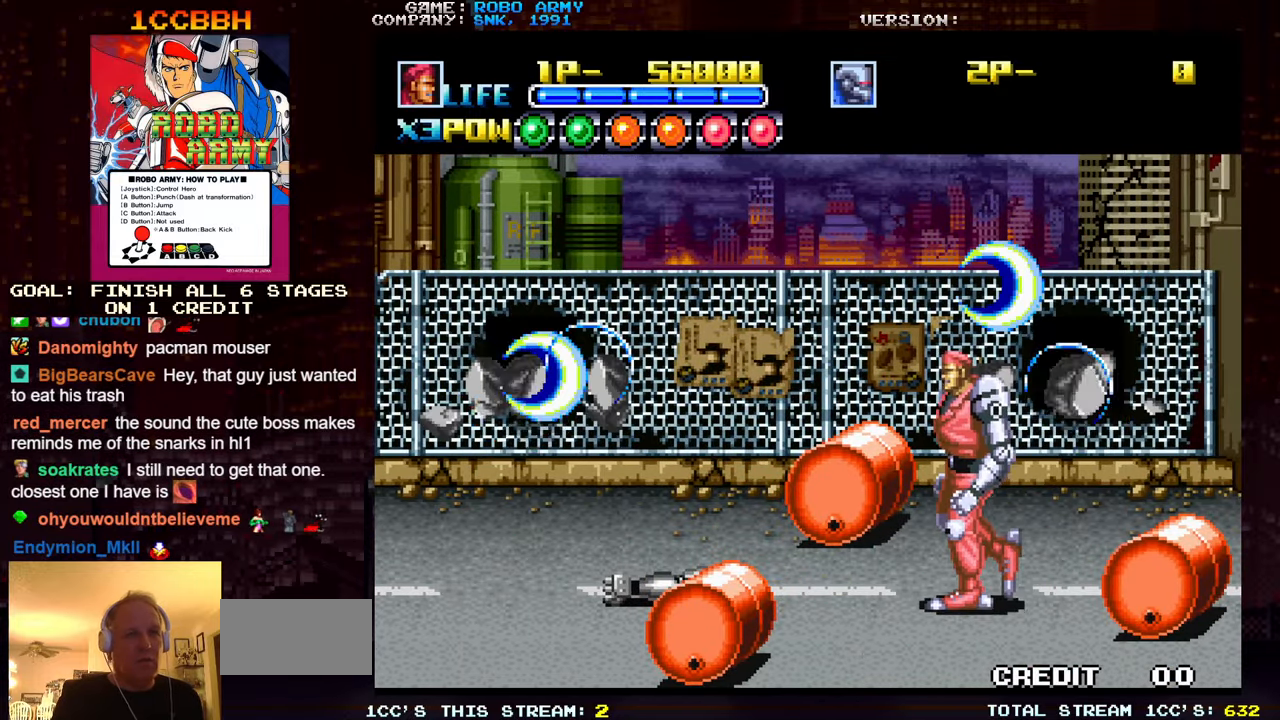
Gameplay with a controller (arcade stick); each line is a JSON object with the inputs held at the frame after it. "events" lists button and stick changes between this image and that frame as [ms after this image, input, new state], when the widget could be followed in between. Not read: L3 R3.
{"buttons": [], "left_stick": "left", "events": [[434, "left_stick", "left"]]}
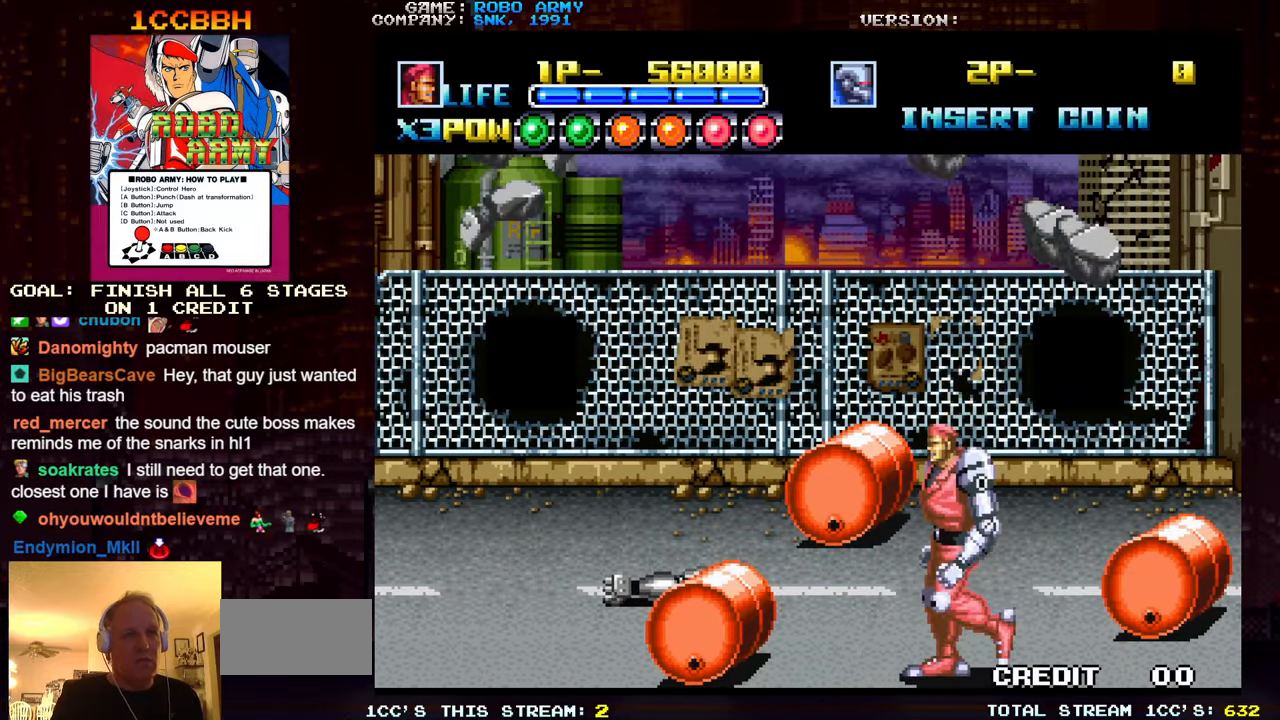
{"buttons": [], "left_stick": "center", "events": [[200, "left_stick", "center"]]}
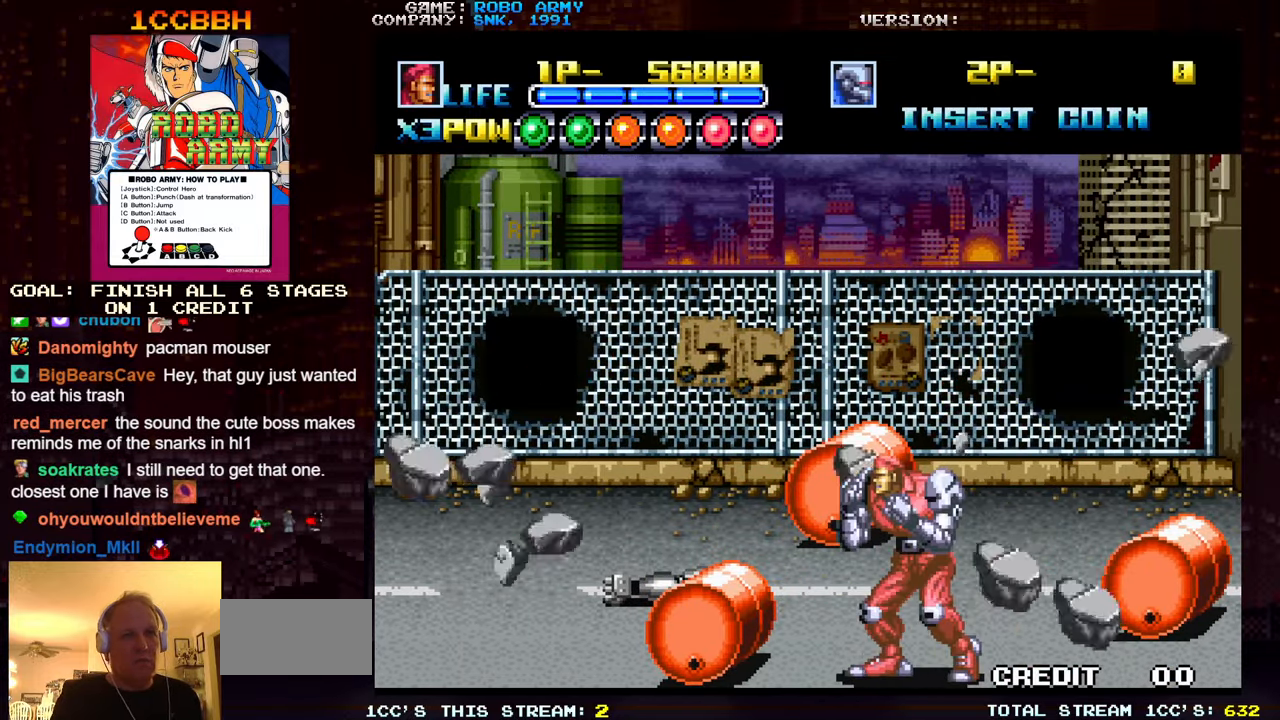
{"buttons": [], "left_stick": "center", "events": []}
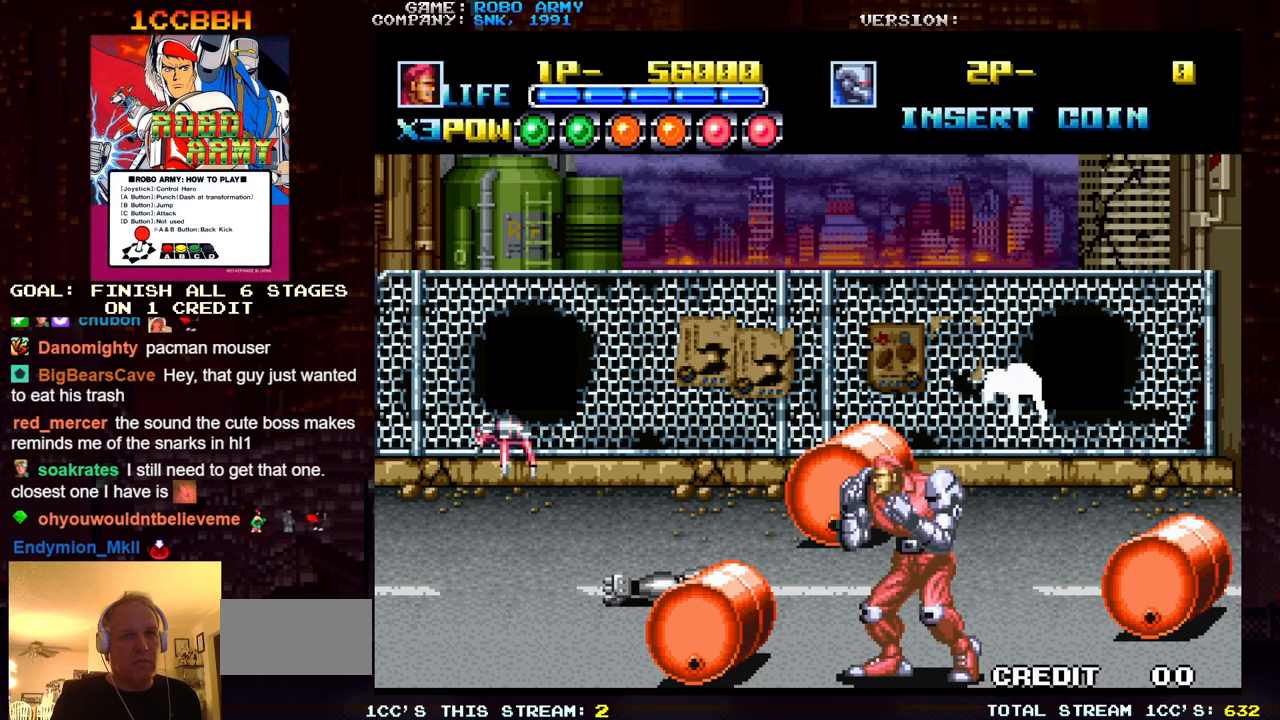
{"buttons": [], "left_stick": "up-left", "events": [[183, "left_stick", "left"], [250, "left_stick", "up-left"]]}
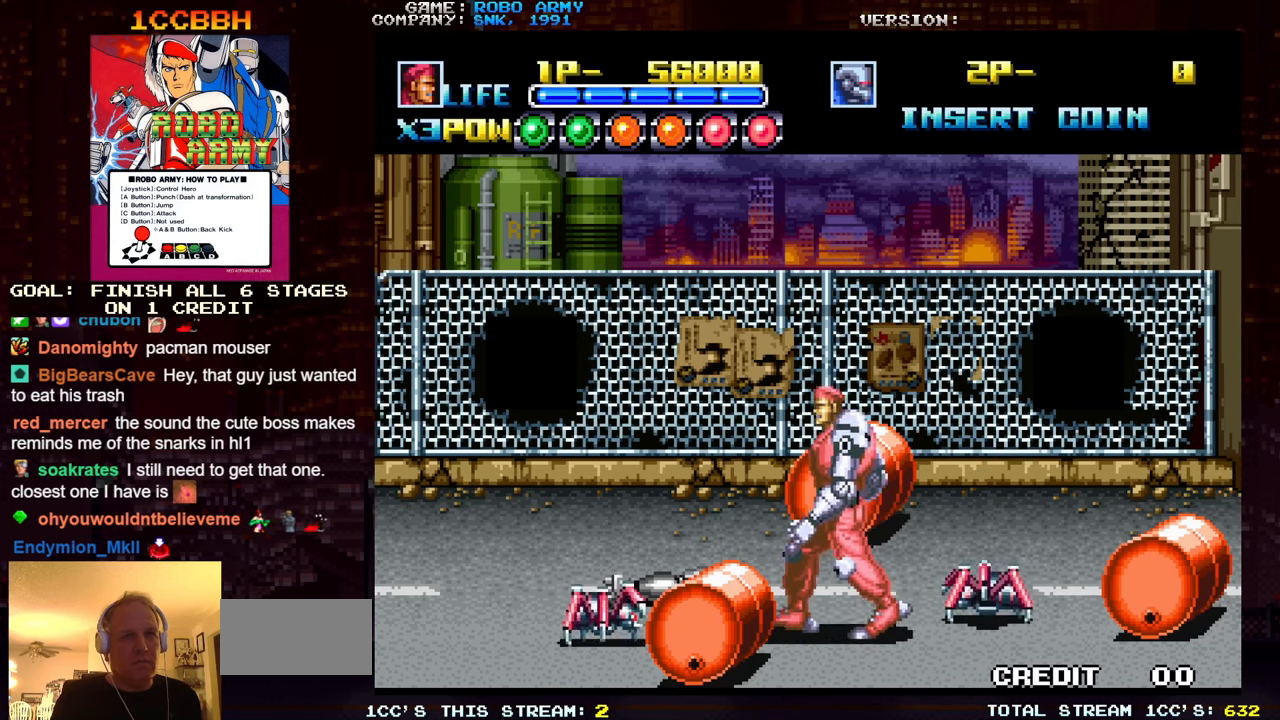
{"buttons": [], "left_stick": "up-right", "events": [[100, "left_stick", "up-right"]]}
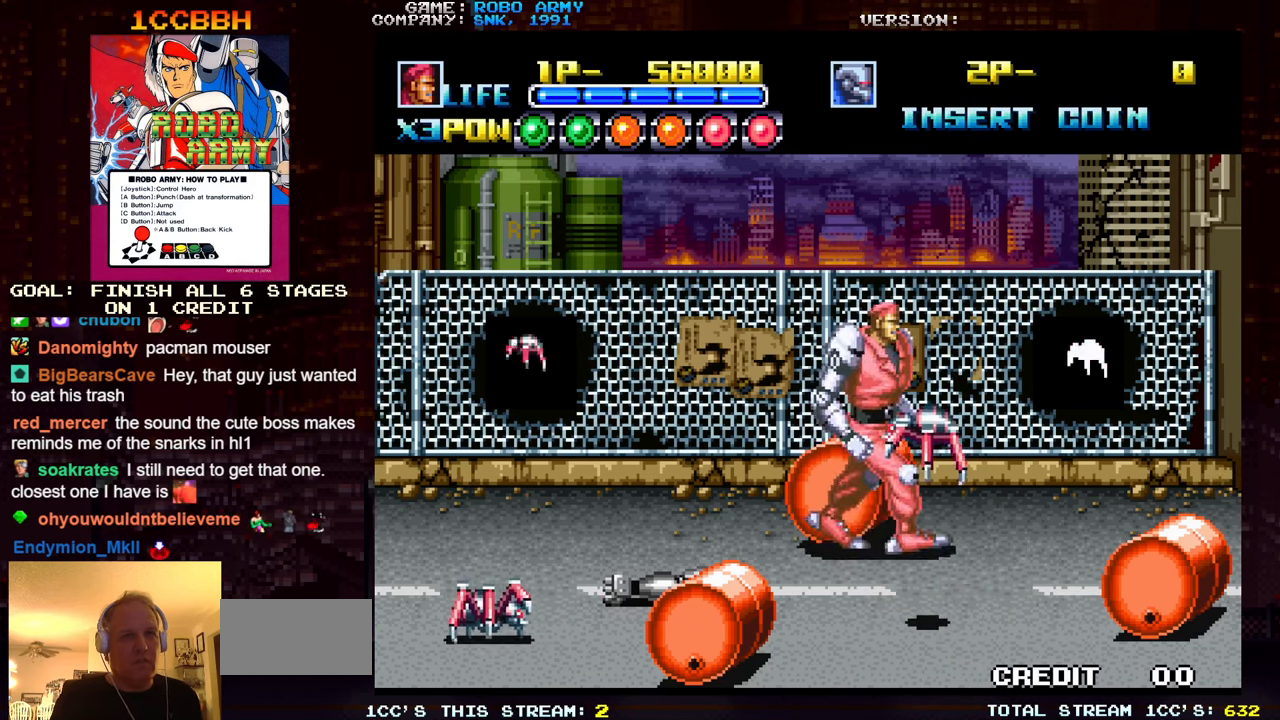
{"buttons": [], "left_stick": "right", "events": [[133, "left_stick", "down-right"], [400, "left_stick", "right"]]}
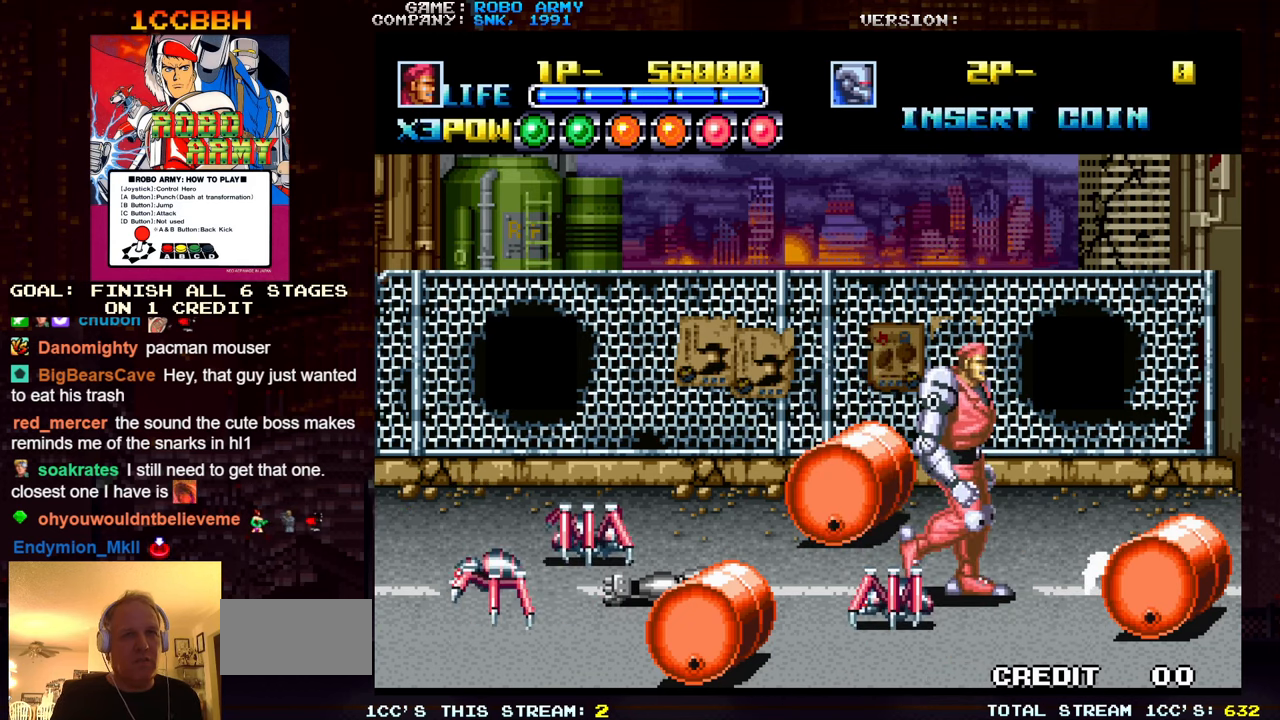
{"buttons": [], "left_stick": "right", "events": [[33, "left_stick", "up"], [450, "left_stick", "right"]]}
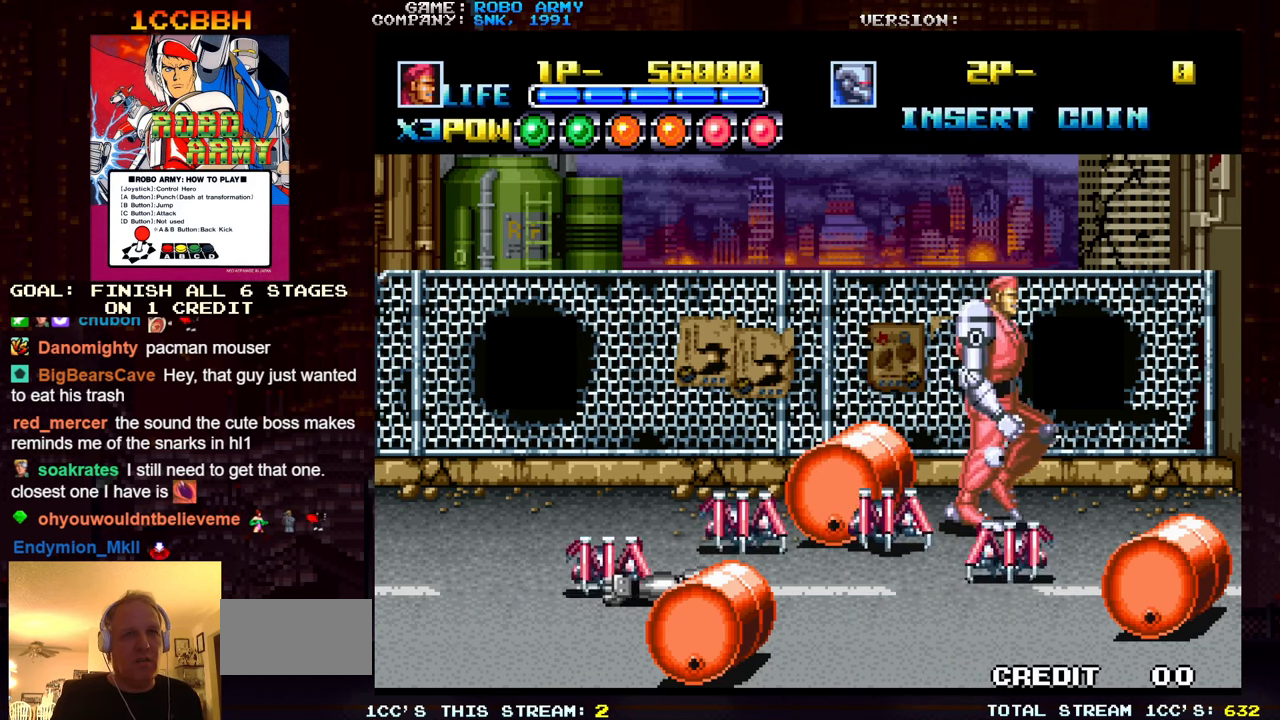
{"buttons": [], "left_stick": "down", "events": [[33, "left_stick", "down-right"], [200, "left_stick", "down"]]}
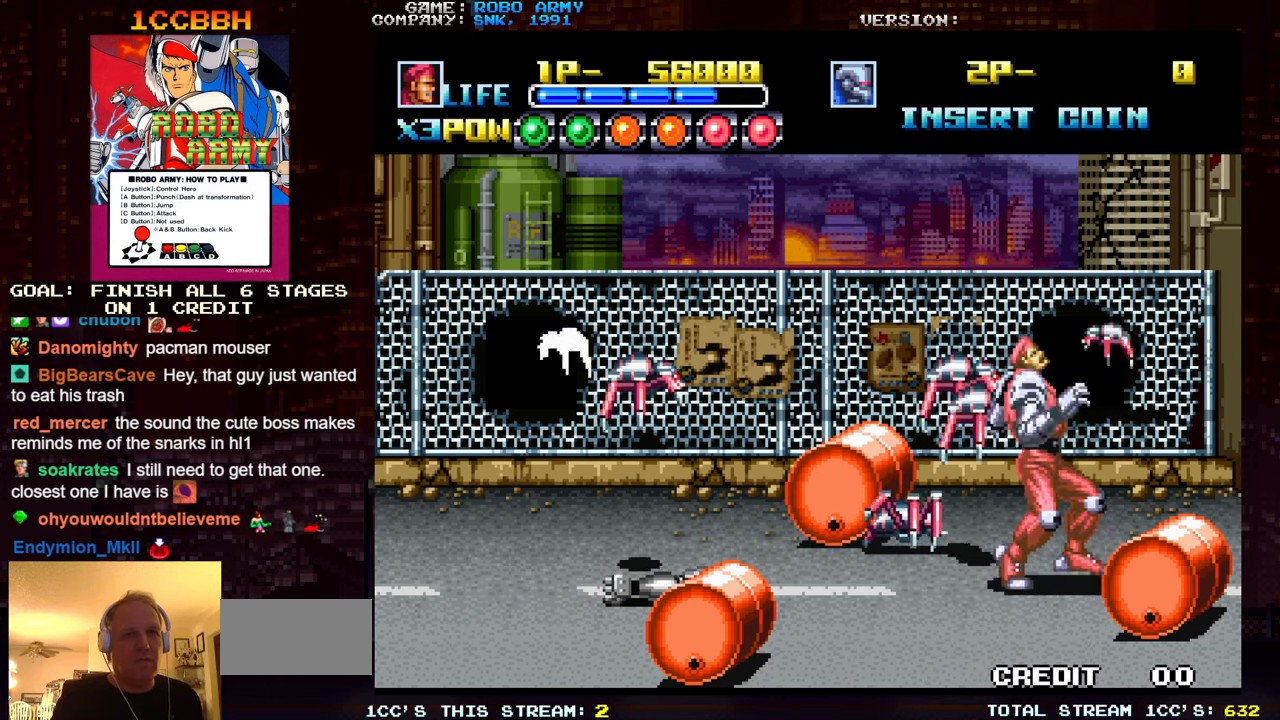
{"buttons": [], "left_stick": "left", "events": [[300, "left_stick", "down-left"], [500, "left_stick", "left"]]}
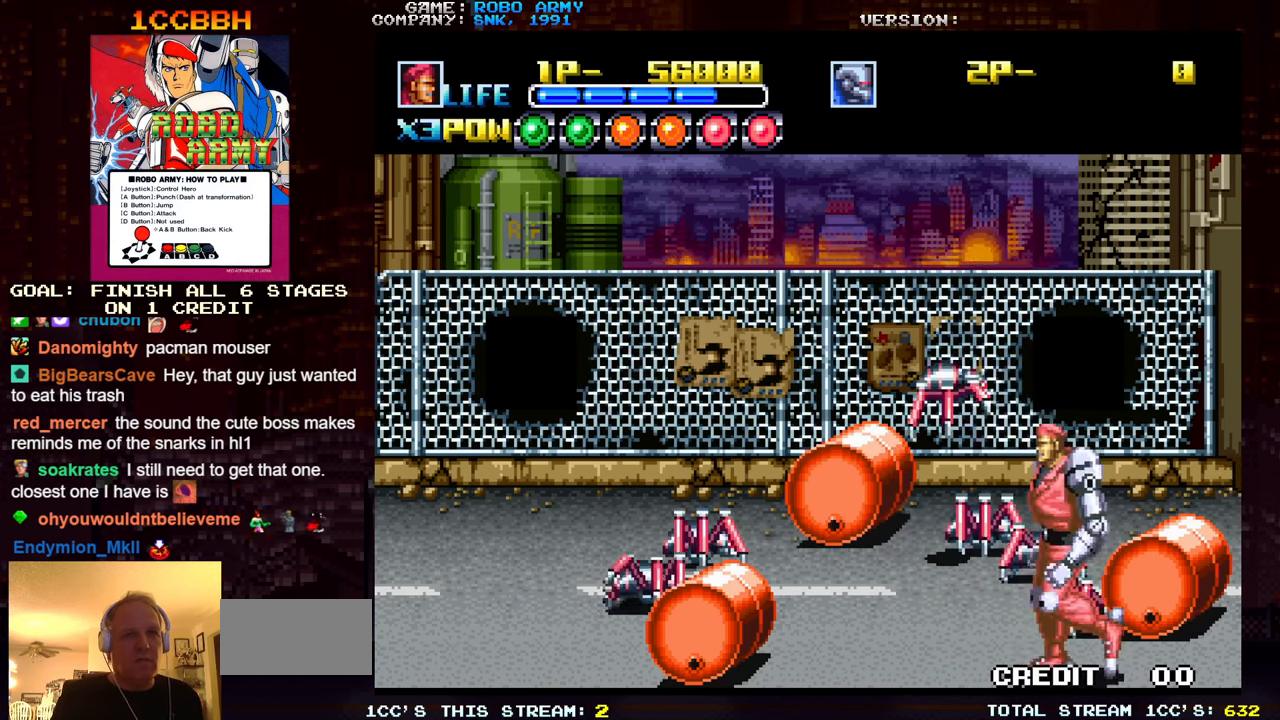
{"buttons": [], "left_stick": "left", "events": [[333, "CROSS", "down"], [433, "CROSS", "up"]]}
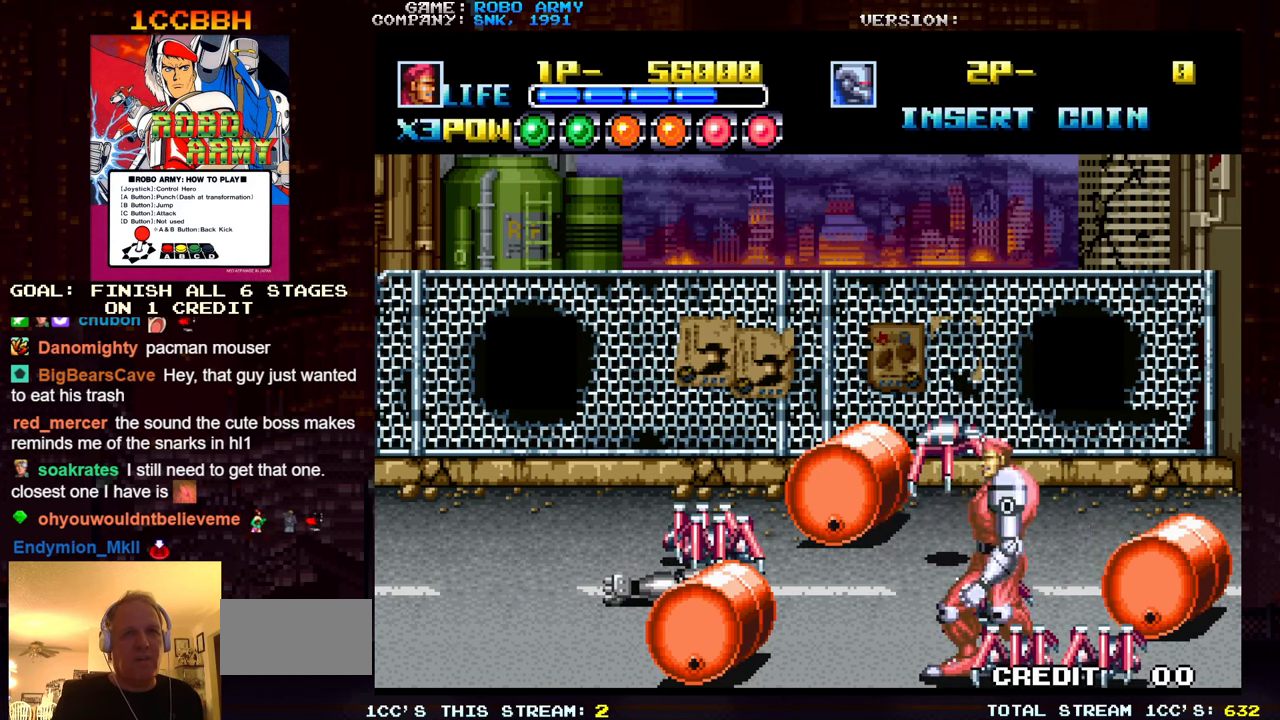
{"buttons": [], "left_stick": "center", "events": [[250, "left_stick", "center"]]}
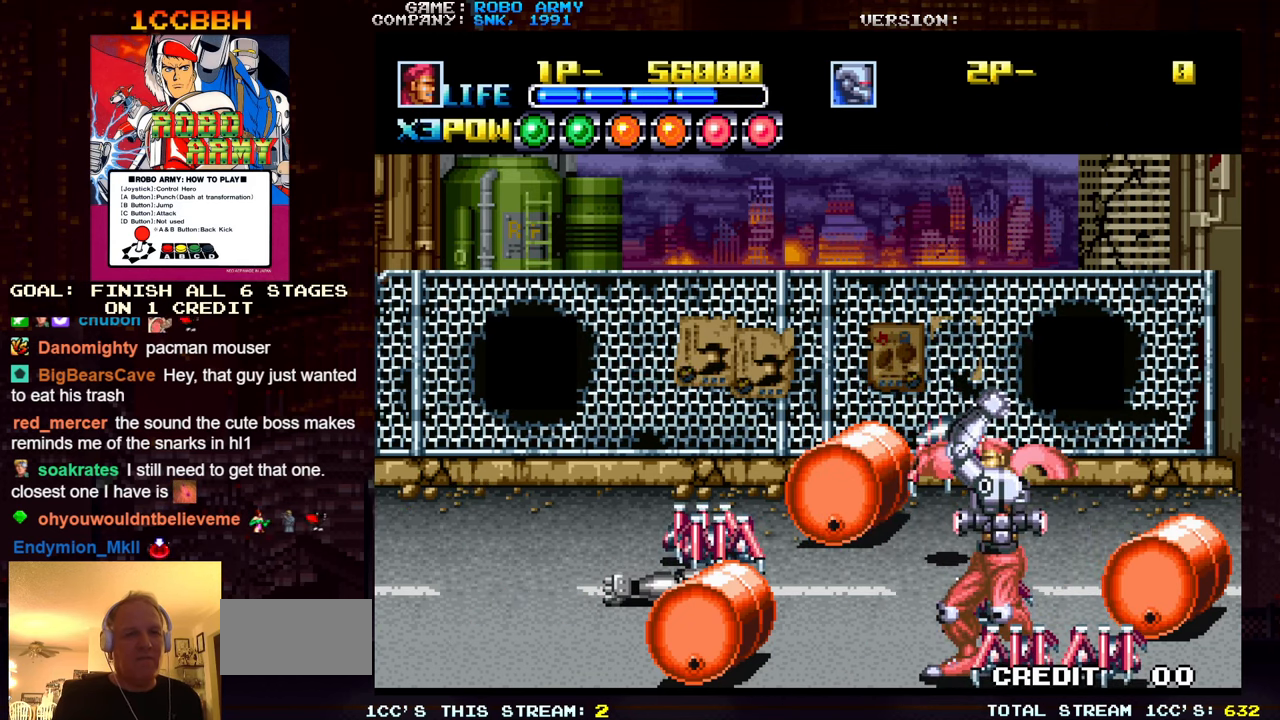
{"buttons": [], "left_stick": "center", "events": []}
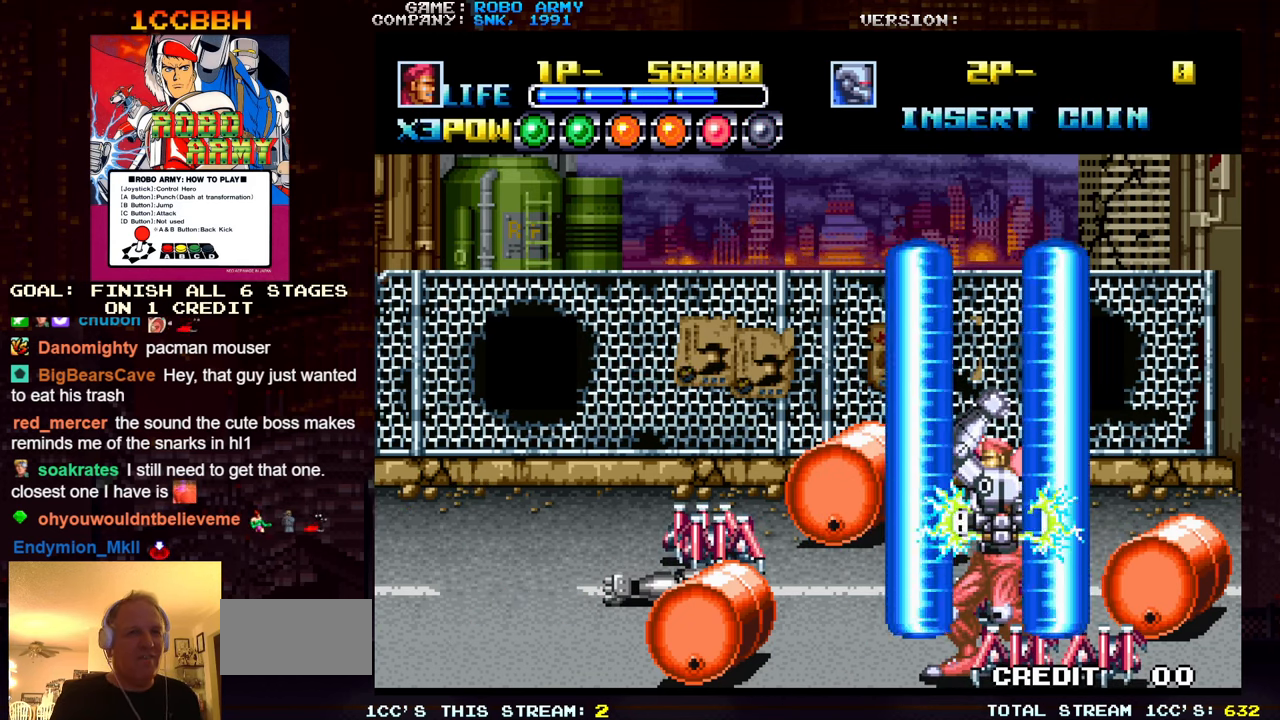
{"buttons": [], "left_stick": "left", "events": [[483, "left_stick", "left"]]}
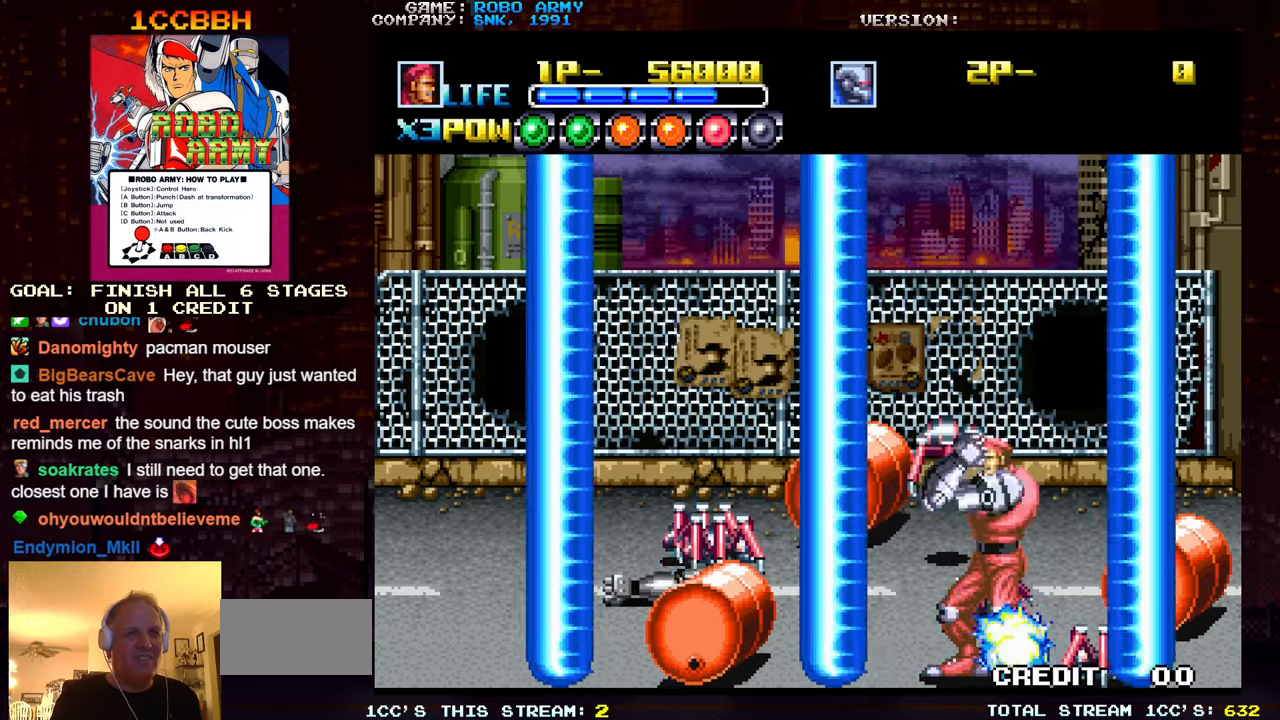
{"buttons": [], "left_stick": "left", "events": []}
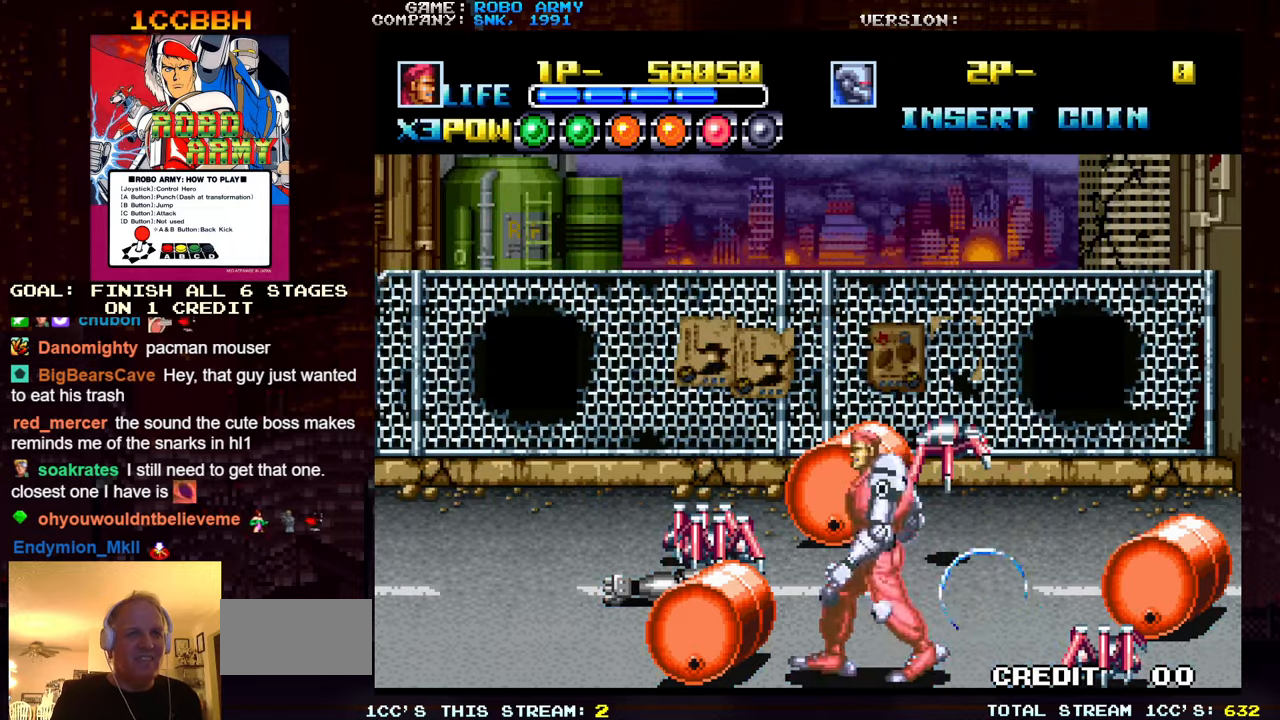
{"buttons": ["SQUARE"], "left_stick": "left", "events": [[450, "SQUARE", "down"]]}
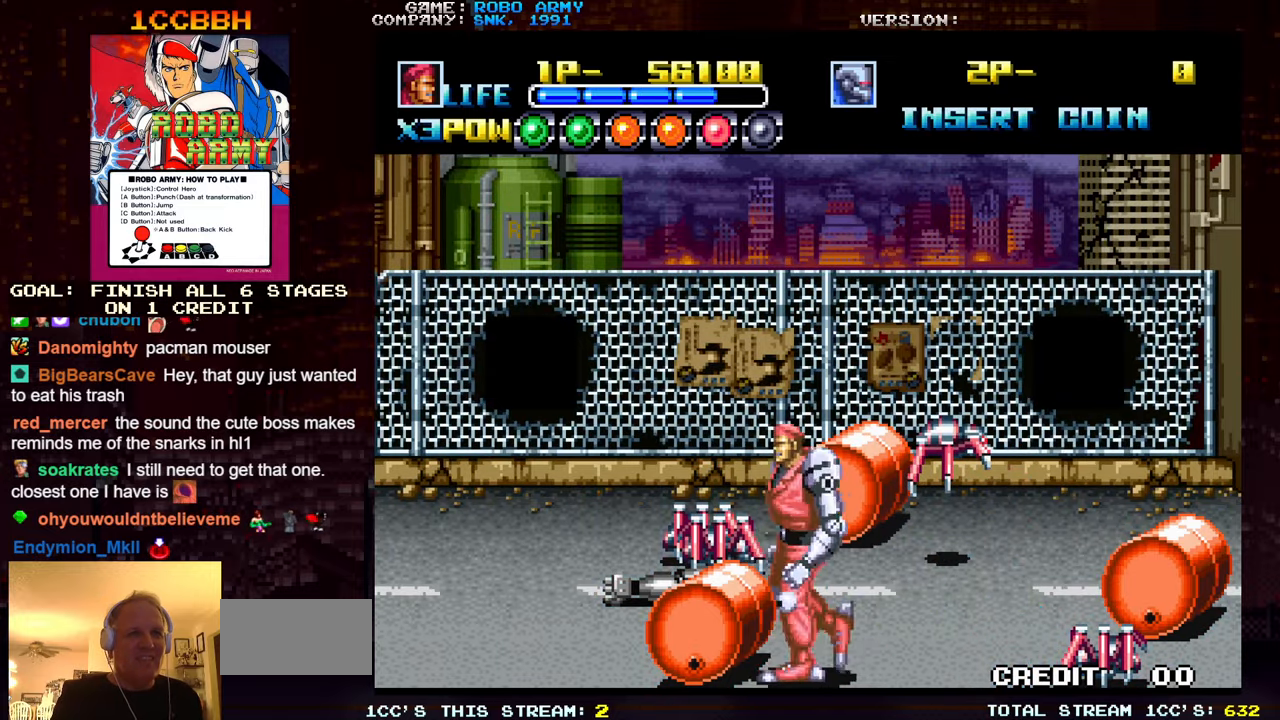
{"buttons": [], "left_stick": "center", "events": [[17, "left_stick", "center"], [50, "SQUARE", "up"]]}
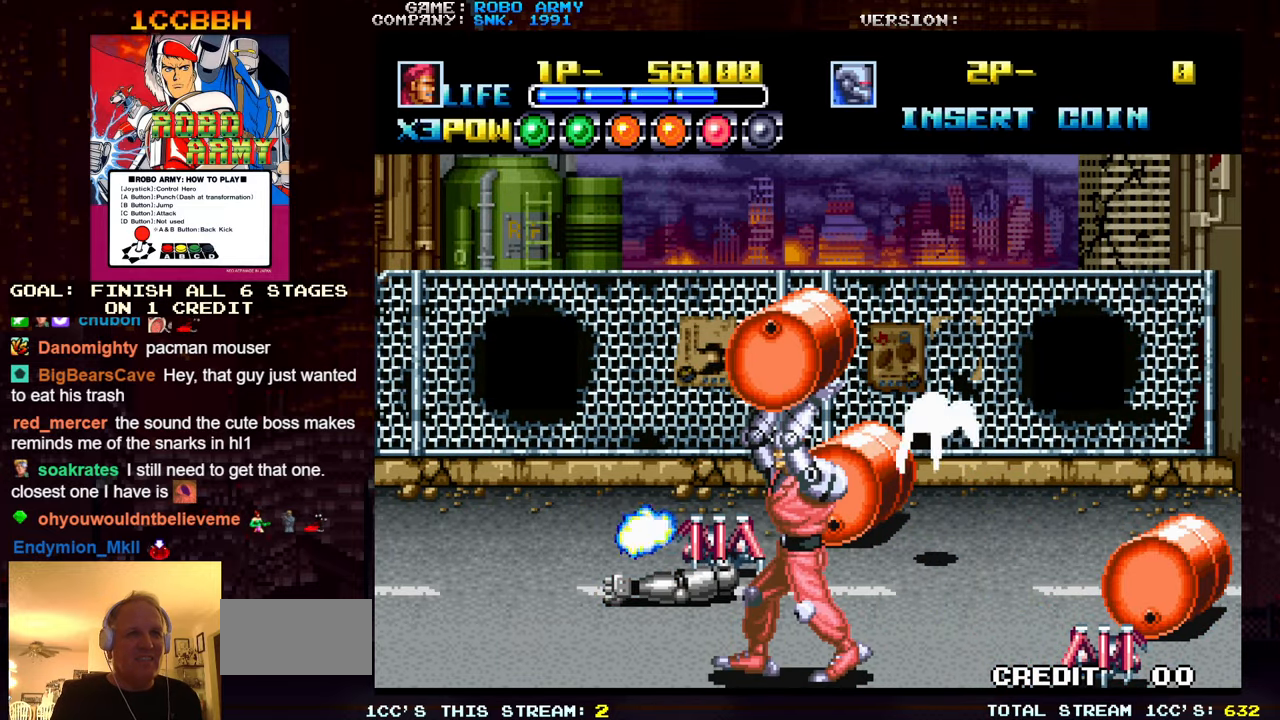
{"buttons": [], "left_stick": "center", "events": []}
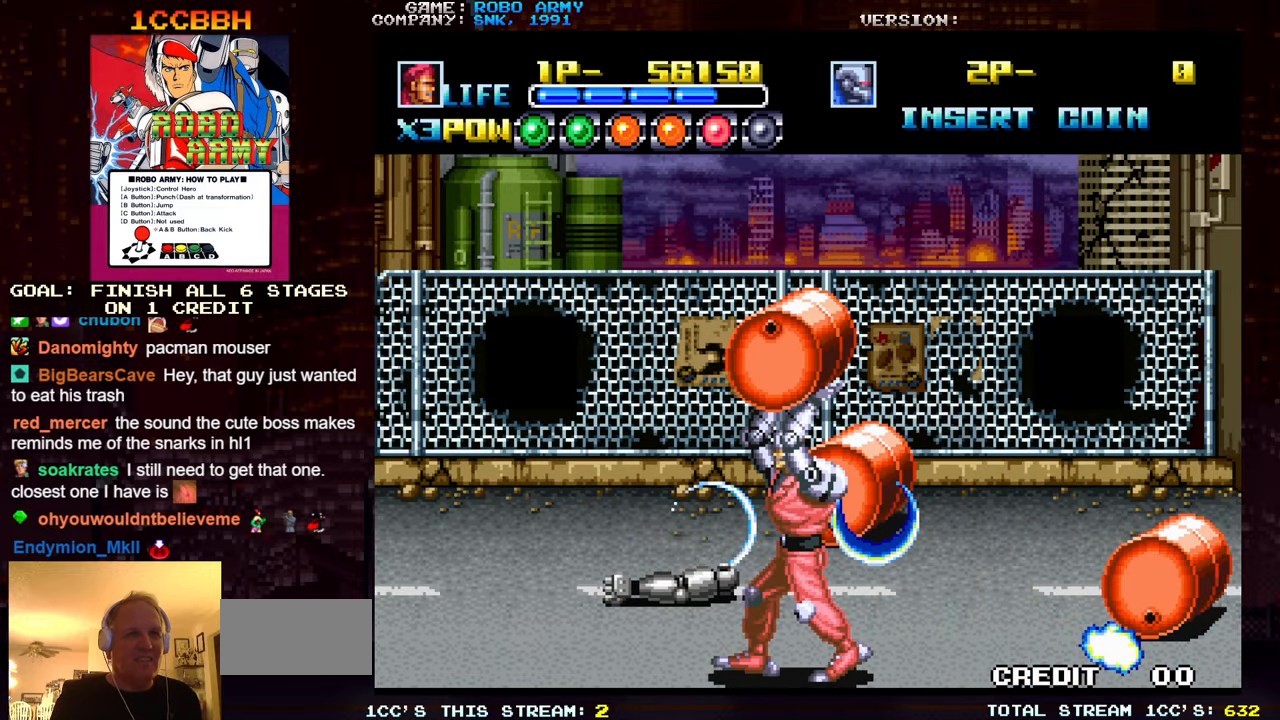
{"buttons": [], "left_stick": "center", "events": []}
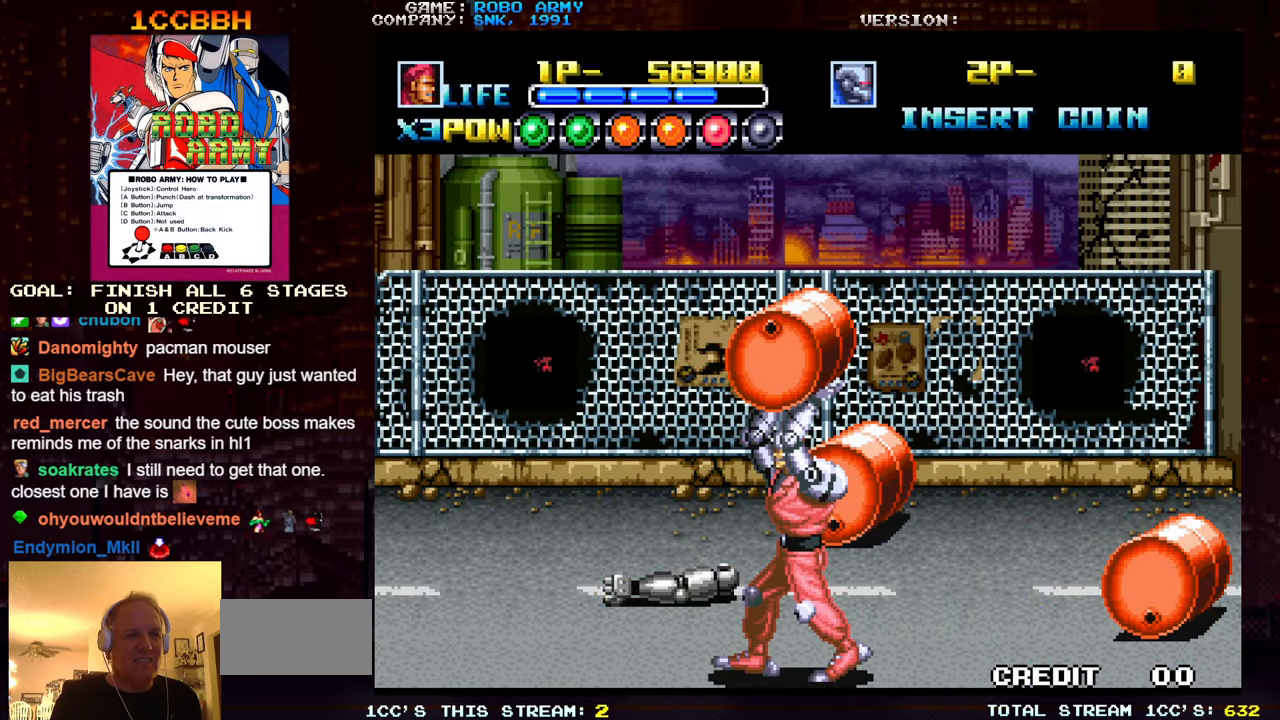
{"buttons": [], "left_stick": "center", "events": []}
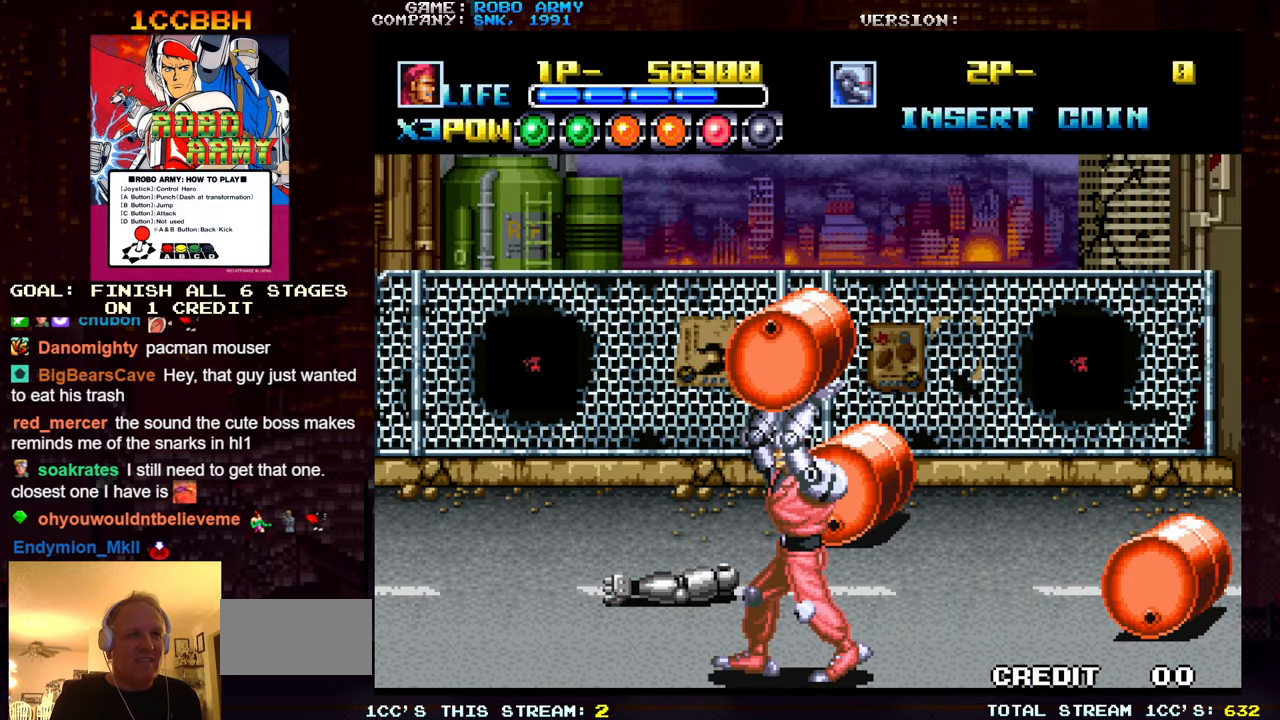
{"buttons": [], "left_stick": "center", "events": []}
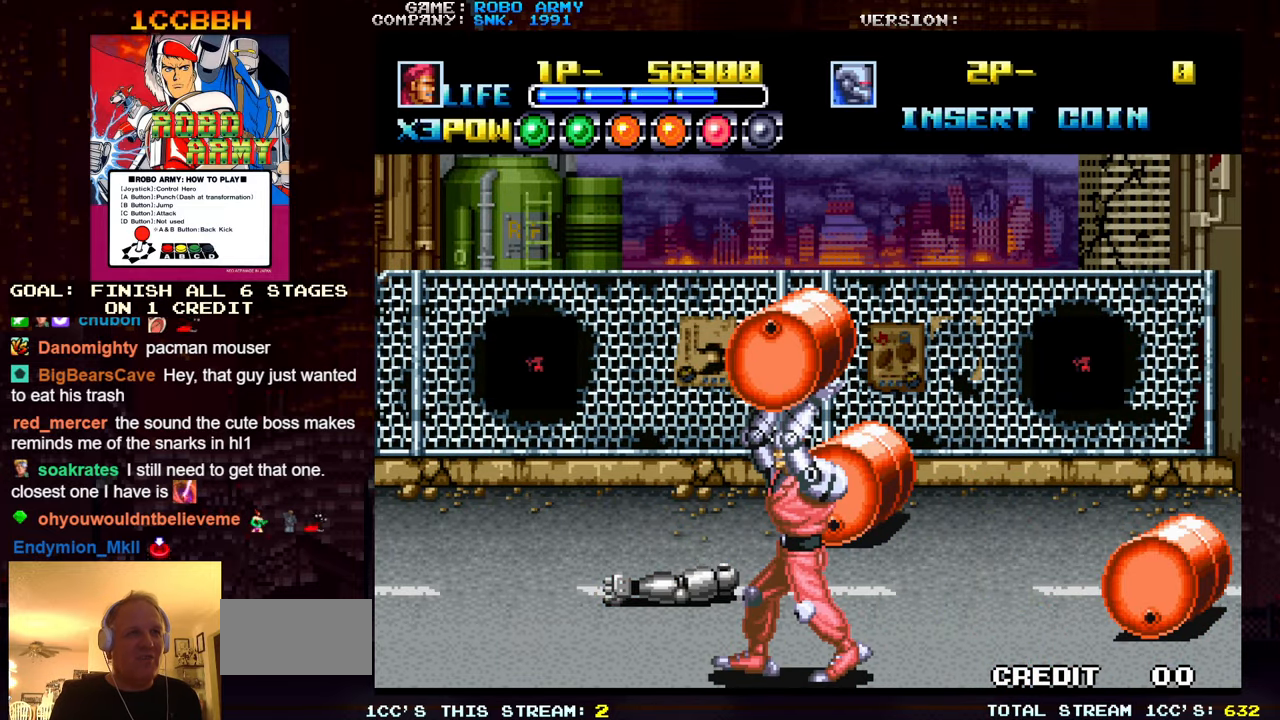
{"buttons": [], "left_stick": "center", "events": []}
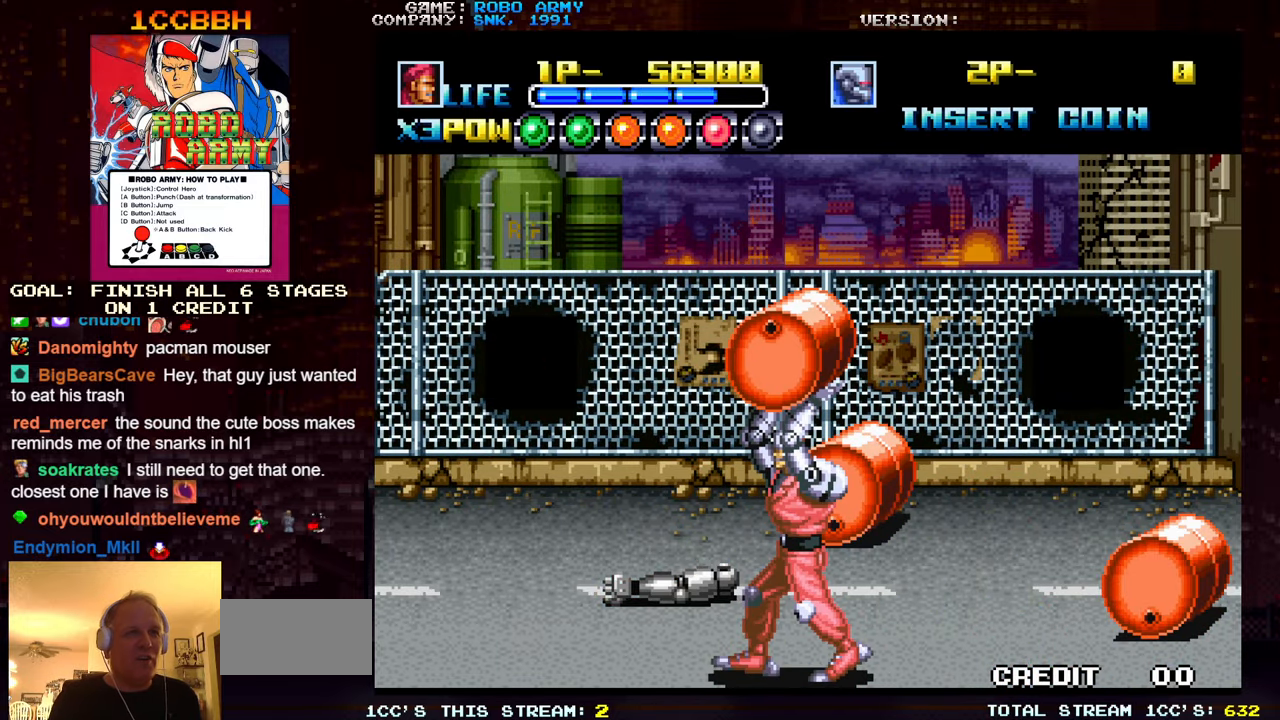
{"buttons": [], "left_stick": "center", "events": []}
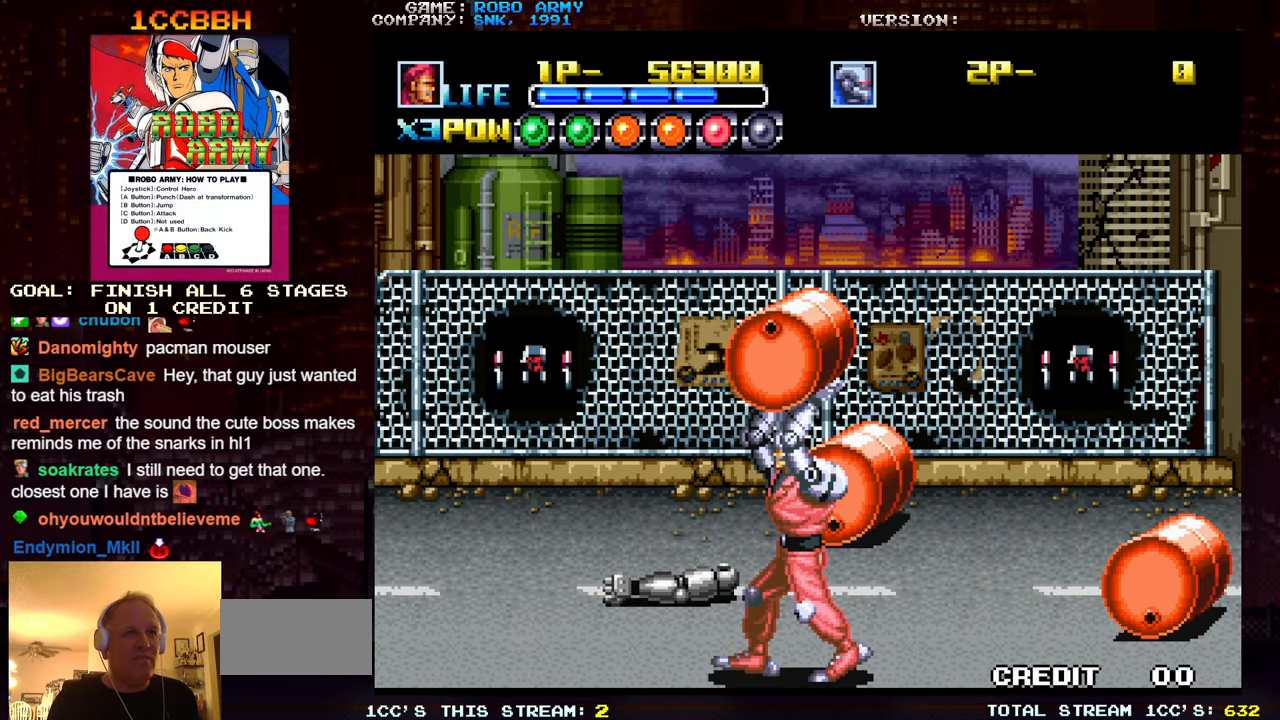
{"buttons": [], "left_stick": "center", "events": []}
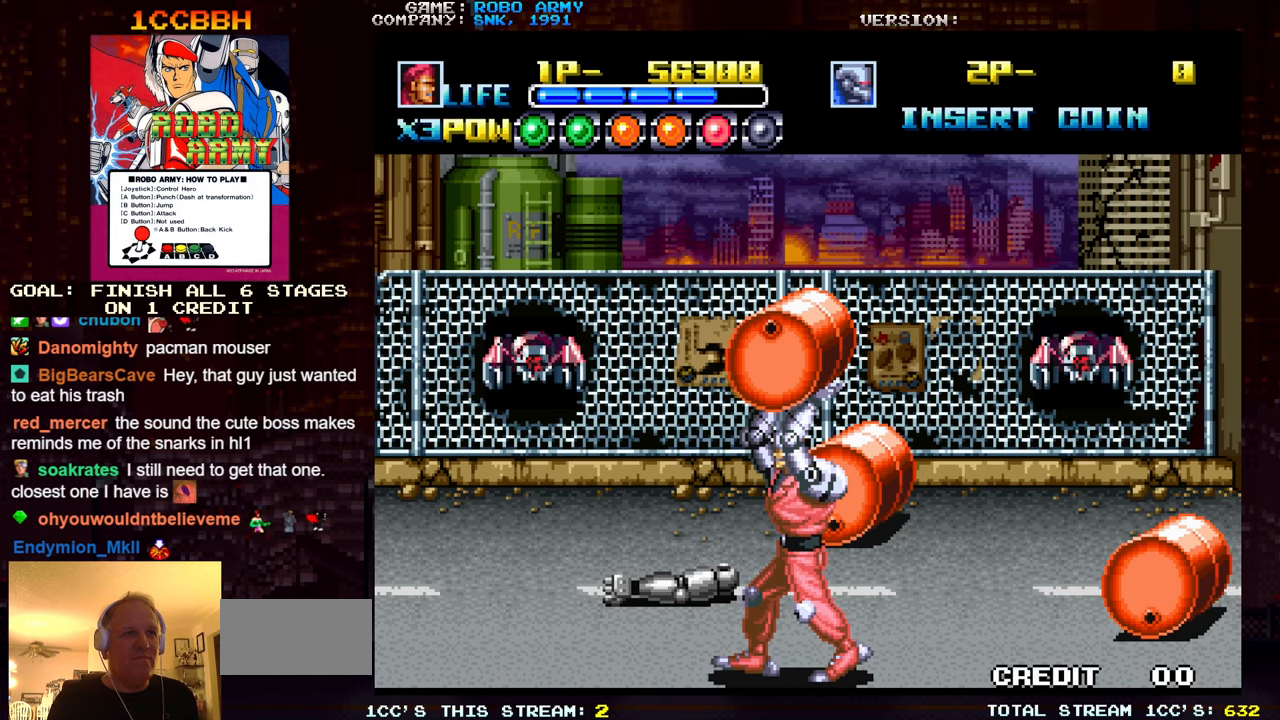
{"buttons": [], "left_stick": "center", "events": [[167, "left_stick", "up"], [384, "left_stick", "center"]]}
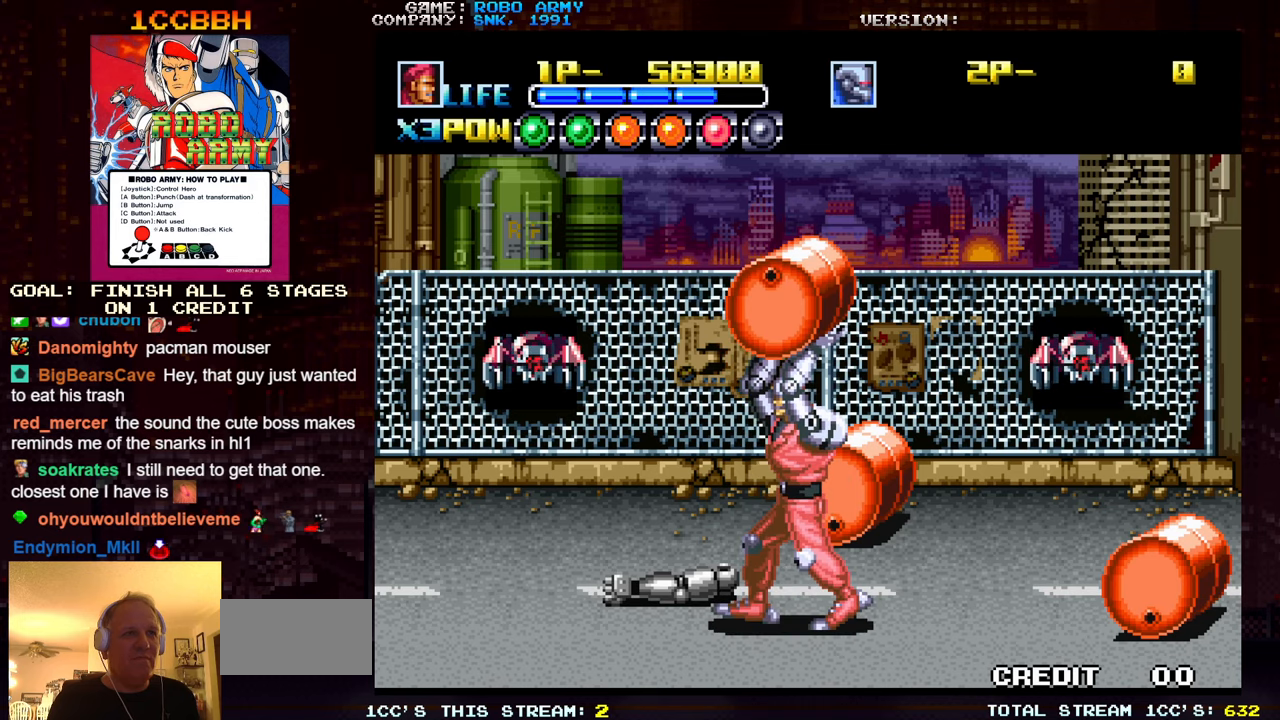
{"buttons": [], "left_stick": "right", "events": [[317, "left_stick", "up"], [434, "left_stick", "right"]]}
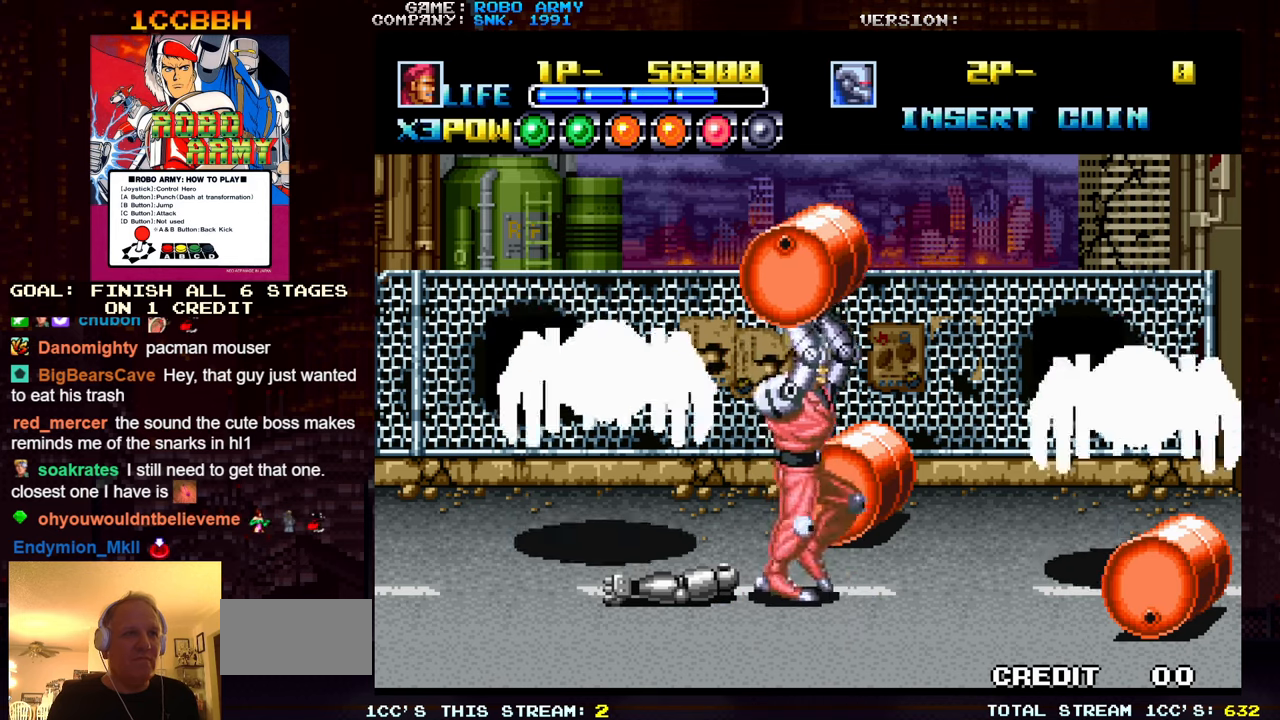
{"buttons": [], "left_stick": "down-left", "events": [[184, "left_stick", "left"], [200, "SQUARE", "down"], [284, "SQUARE", "up"], [350, "left_stick", "center"], [500, "left_stick", "down-left"]]}
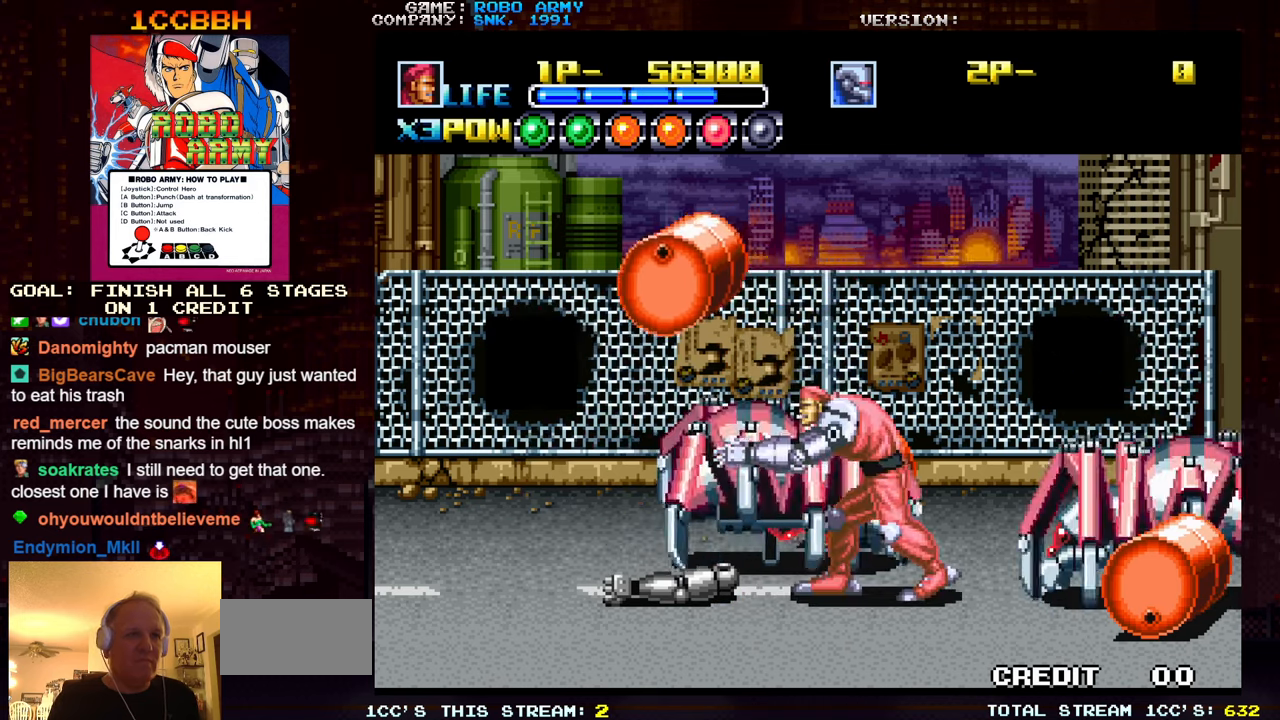
{"buttons": ["SQUARE"], "left_stick": "up-left", "events": [[150, "left_stick", "left"], [367, "left_stick", "up-left"], [500, "SQUARE", "down"]]}